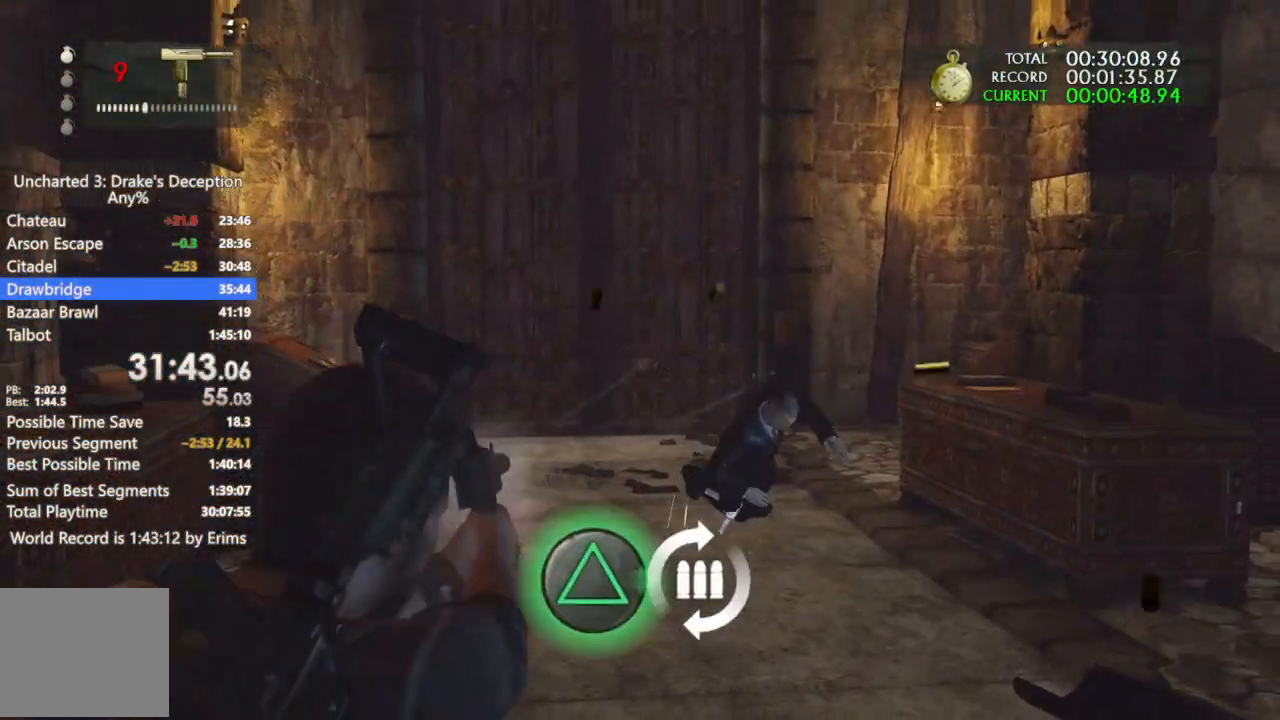
Gameplay with a controller (PlayStation layout); each line is a JSON object with the inputs held at the frame after it (dt_ms = milliseconds from this image to that frame). "events" lists button and stick changes between this image and that frame as [ms after this image, input, new state], when the widget could be followed in between. Not read: DPAD_LEFT R3.
{"dt_ms": 500, "buttons": ["DPAD_UP"], "left_stick": "center", "right_stick": "center", "events": [[67, "START", "down"], [167, "left_stick", "center"], [200, "START", "up"], [267, "DPAD_UP", "down"], [400, "DPAD_UP", "up"], [467, "DPAD_UP", "down"]]}
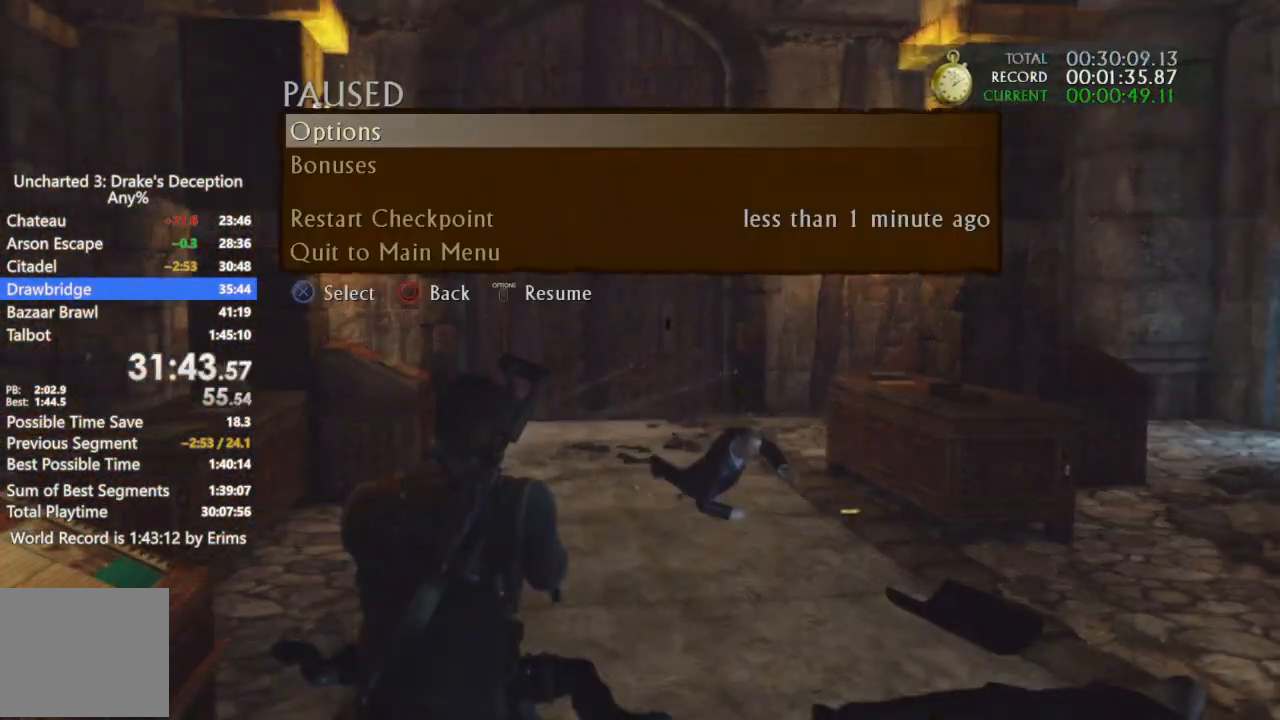
{"dt_ms": 500, "buttons": [], "left_stick": "center", "right_stick": "center", "events": [[67, "DPAD_UP", "up"], [167, "DPAD_UP", "down"], [200, "CROSS", "down"], [300, "CROSS", "up"], [300, "DPAD_UP", "up"]]}
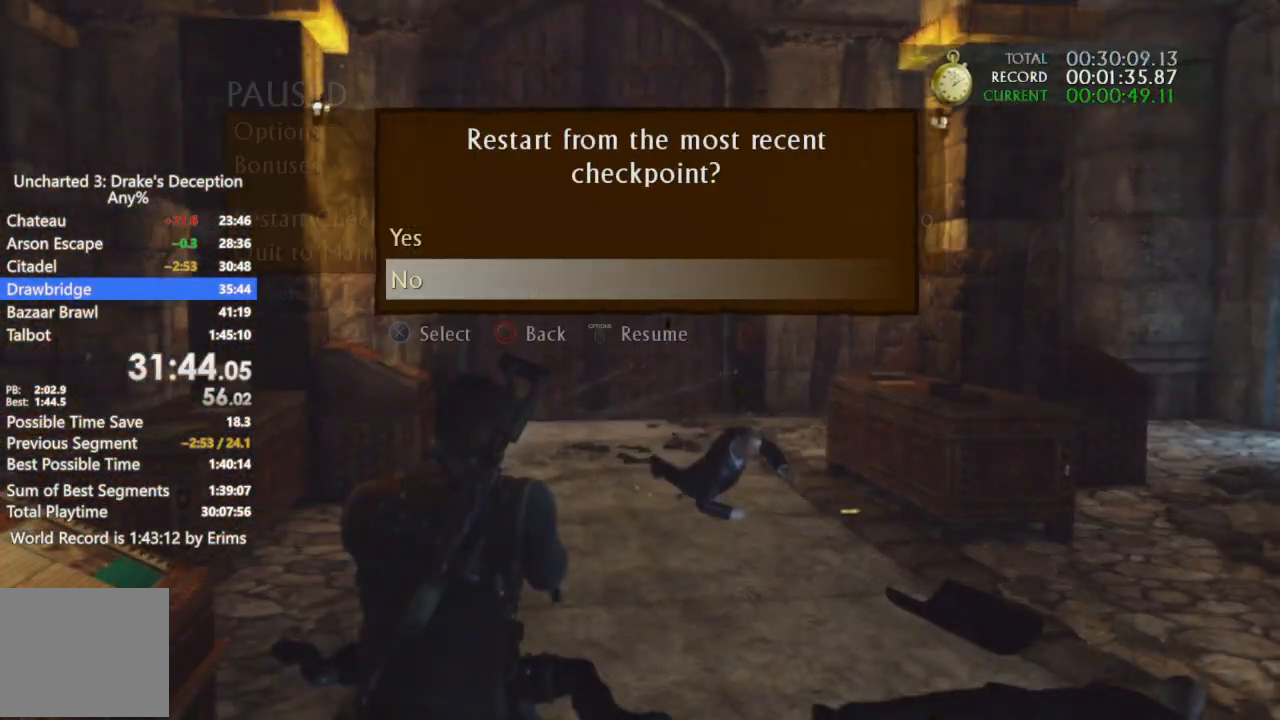
{"dt_ms": 500, "buttons": [], "left_stick": "up", "right_stick": "down-left", "events": [[67, "DPAD_UP", "down"], [133, "CROSS", "down"], [167, "DPAD_UP", "up"], [233, "CROSS", "up"], [300, "left_stick", "up"], [467, "right_stick", "down-left"]]}
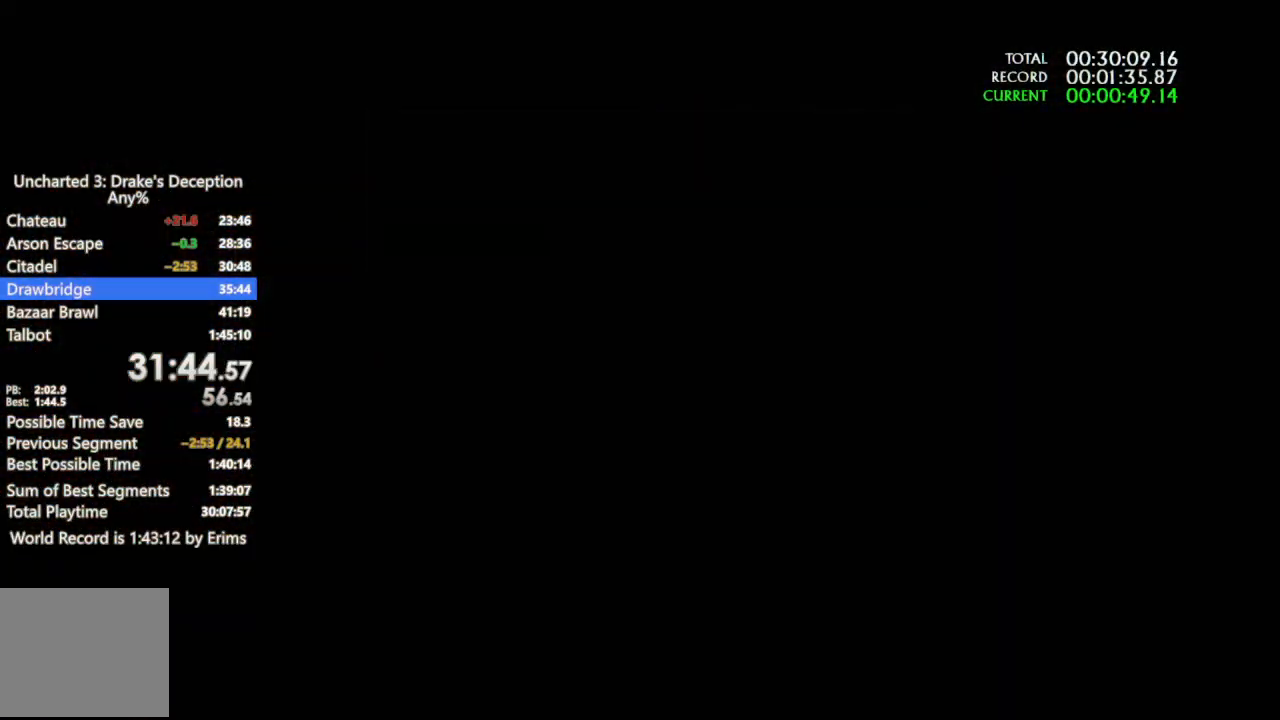
{"dt_ms": 500, "buttons": [], "left_stick": "up", "right_stick": "center", "events": [[167, "right_stick", "center"], [333, "right_stick", "left"], [500, "right_stick", "center"]]}
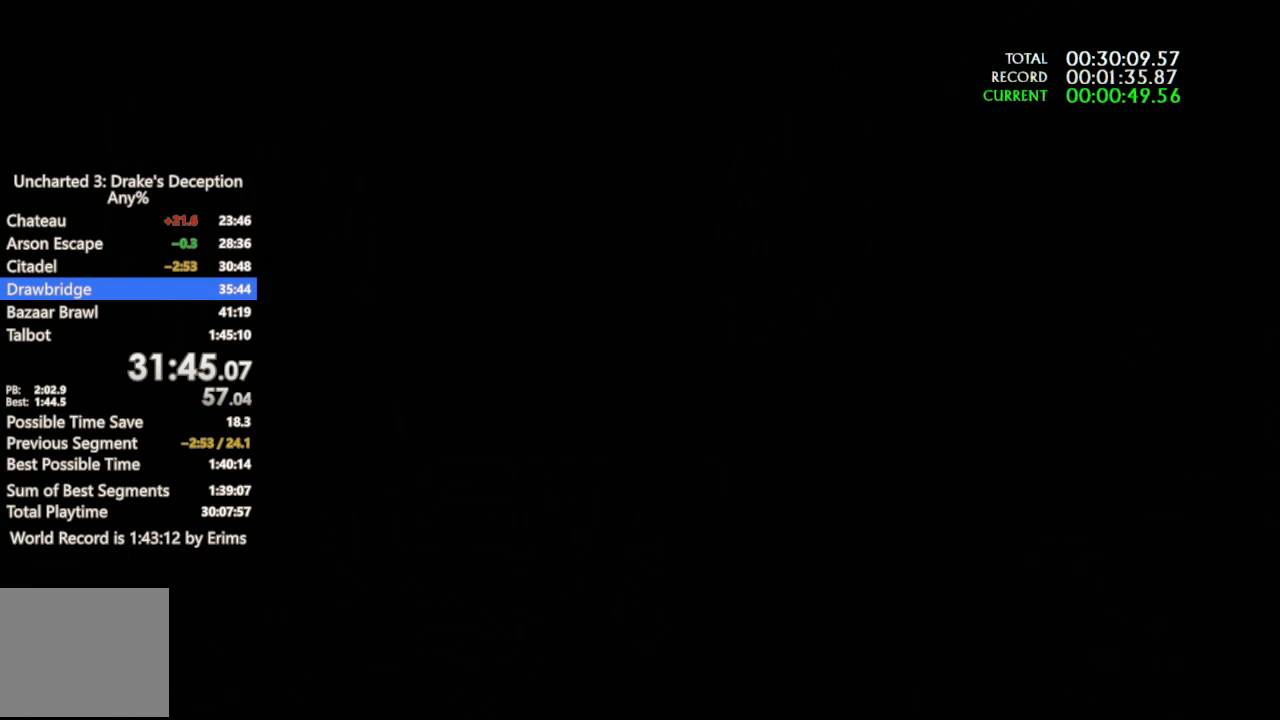
{"dt_ms": 500, "buttons": ["R1"], "left_stick": "up", "right_stick": "down-left", "events": [[333, "right_stick", "down-left"], [433, "R1", "down"]]}
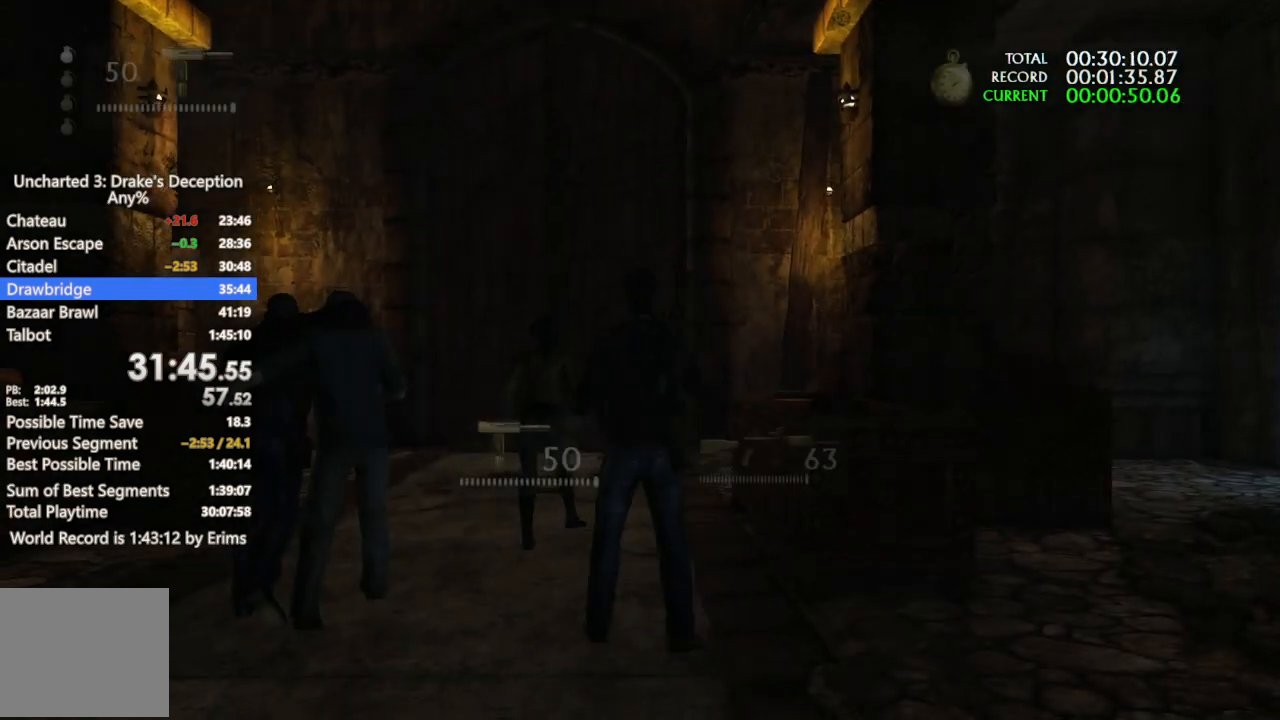
{"dt_ms": 500, "buttons": [], "left_stick": "up", "right_stick": "center", "events": [[33, "R1", "up"], [100, "right_stick", "center"], [200, "CROSS", "down"], [267, "CROSS", "up"]]}
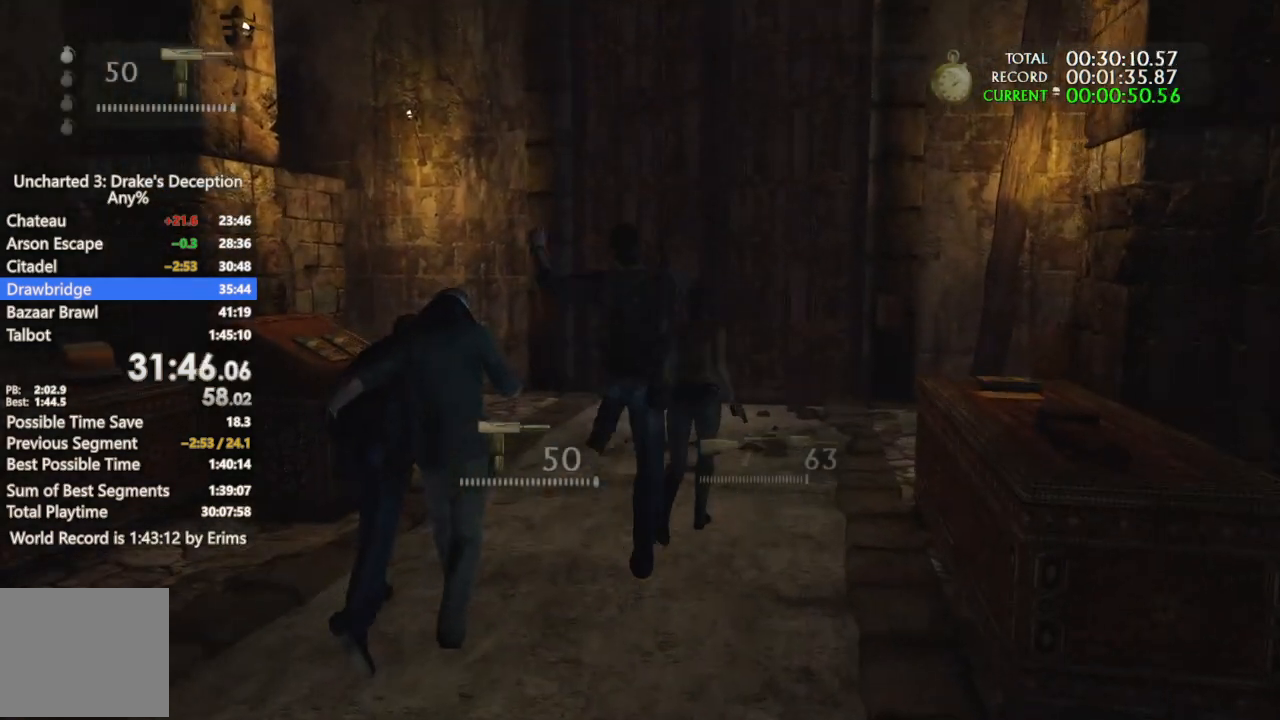
{"dt_ms": 1000, "buttons": ["TRIANGLE"], "left_stick": "up", "right_stick": "center", "events": [[367, "right_stick", "down-right"], [533, "right_stick", "center"], [833, "TRIANGLE", "down"], [900, "TRIANGLE", "up"], [1000, "TRIANGLE", "down"]]}
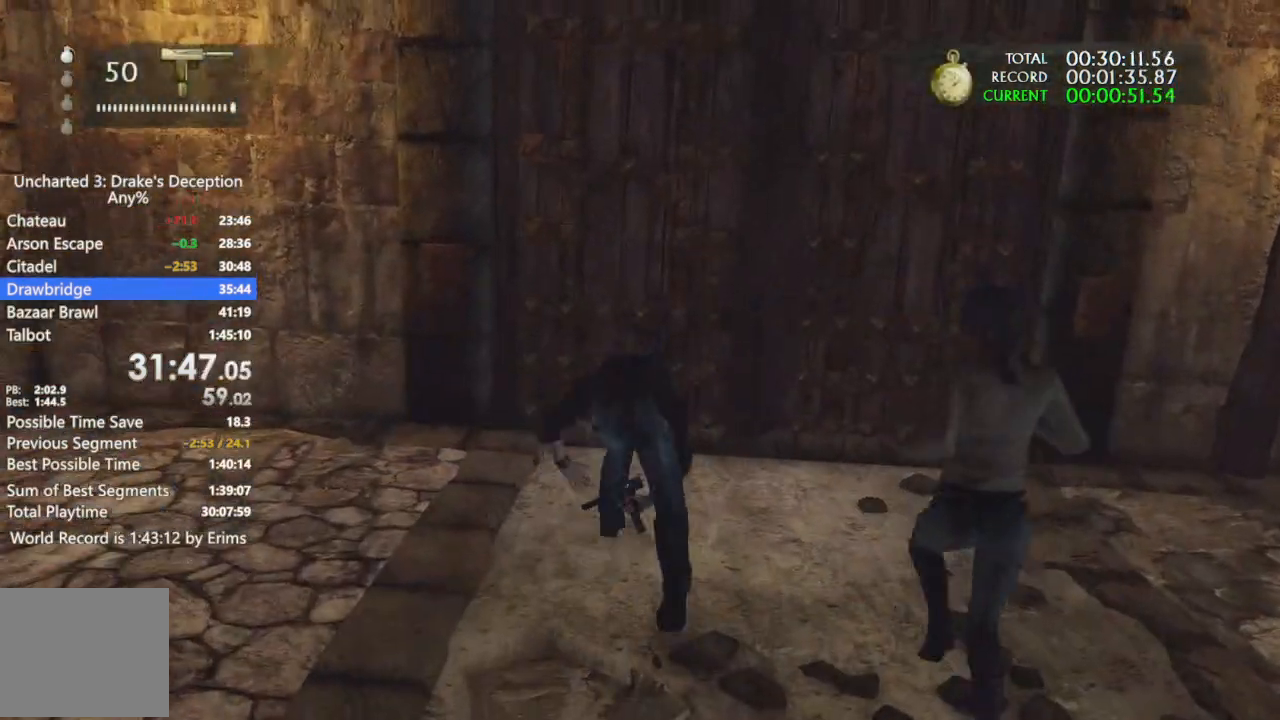
{"dt_ms": 500, "buttons": [], "left_stick": "center", "right_stick": "center", "events": [[100, "TRIANGLE", "up"], [167, "TRIANGLE", "down"], [233, "left_stick", "center"], [267, "TRIANGLE", "up"], [367, "TRIANGLE", "down"], [467, "TRIANGLE", "up"]]}
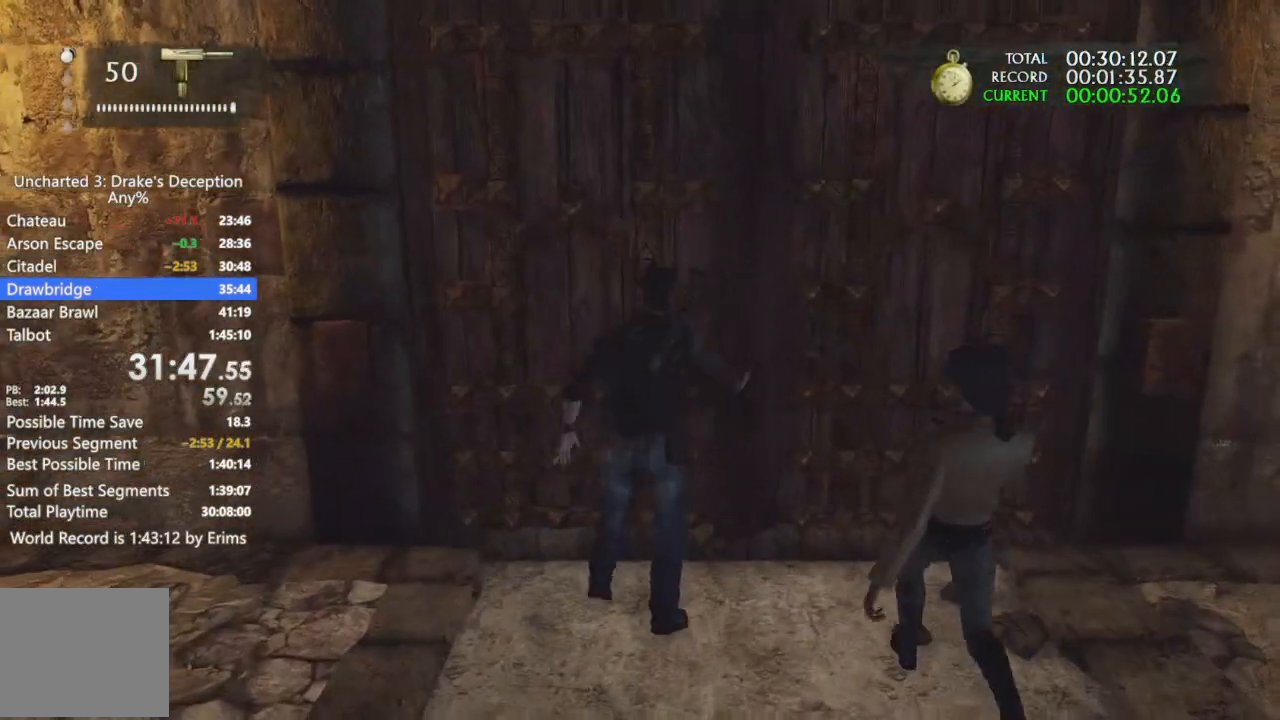
{"dt_ms": 500, "buttons": ["TRIANGLE"], "left_stick": "center", "right_stick": "center", "events": [[33, "TRIANGLE", "down"], [133, "TRIANGLE", "up"], [233, "TRIANGLE", "down"]]}
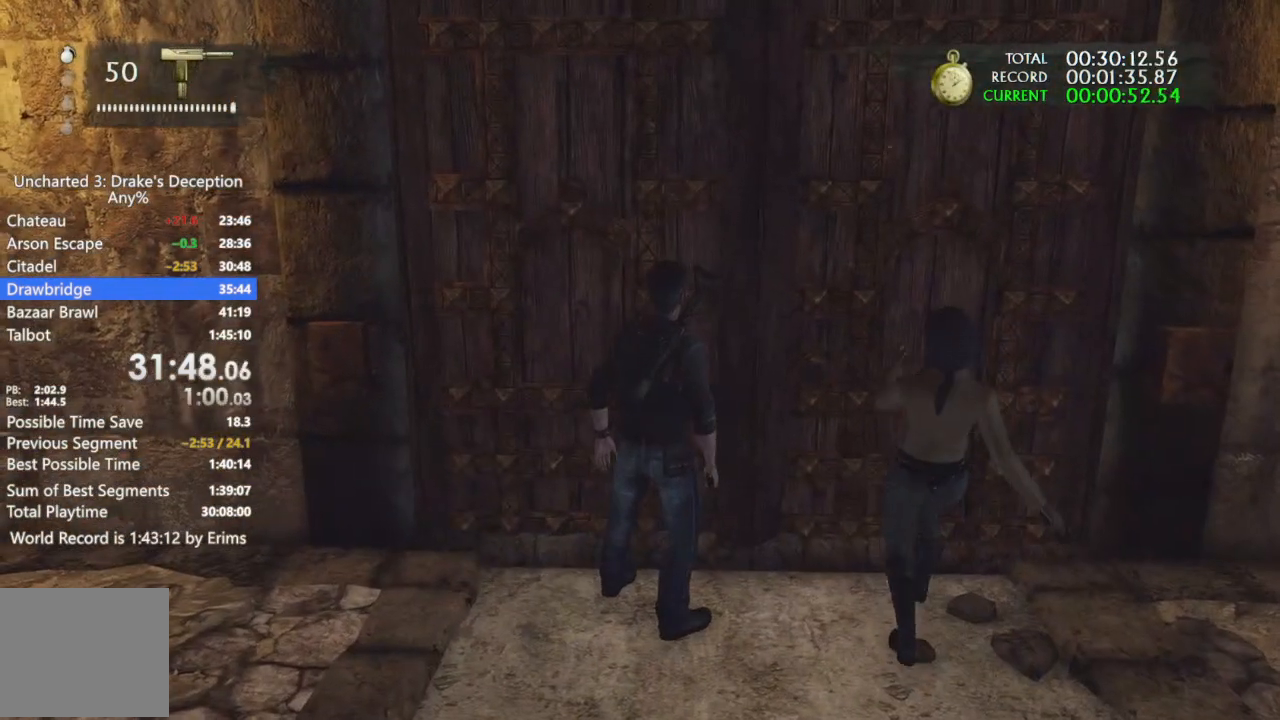
{"dt_ms": 500, "buttons": ["TRIANGLE"], "left_stick": "center", "right_stick": "center", "events": [[33, "TRIANGLE", "up"], [100, "TRIANGLE", "down"], [200, "TRIANGLE", "up"], [267, "TRIANGLE", "down"], [367, "TRIANGLE", "up"], [433, "TRIANGLE", "down"]]}
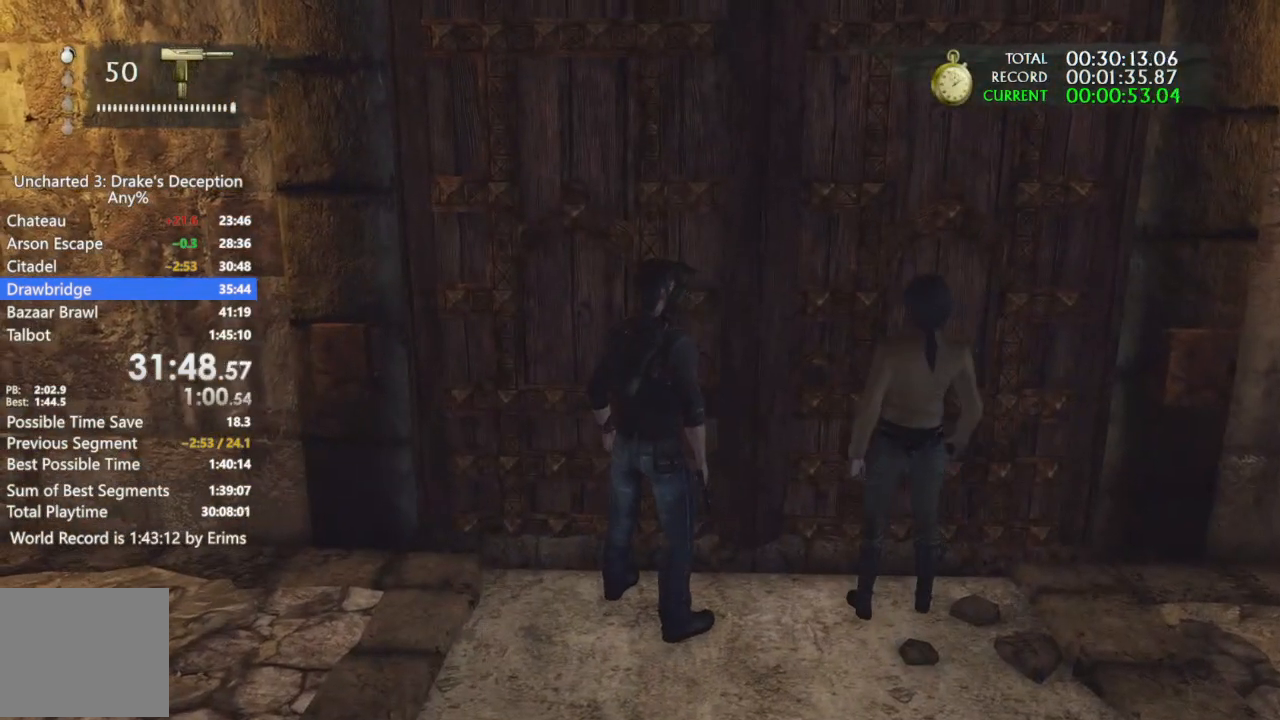
{"dt_ms": 500, "buttons": ["TRIANGLE"], "left_stick": "center", "right_stick": "center", "events": [[33, "TRIANGLE", "up"], [100, "TRIANGLE", "down"], [200, "TRIANGLE", "up"], [267, "TRIANGLE", "down"], [367, "TRIANGLE", "up"], [467, "TRIANGLE", "down"]]}
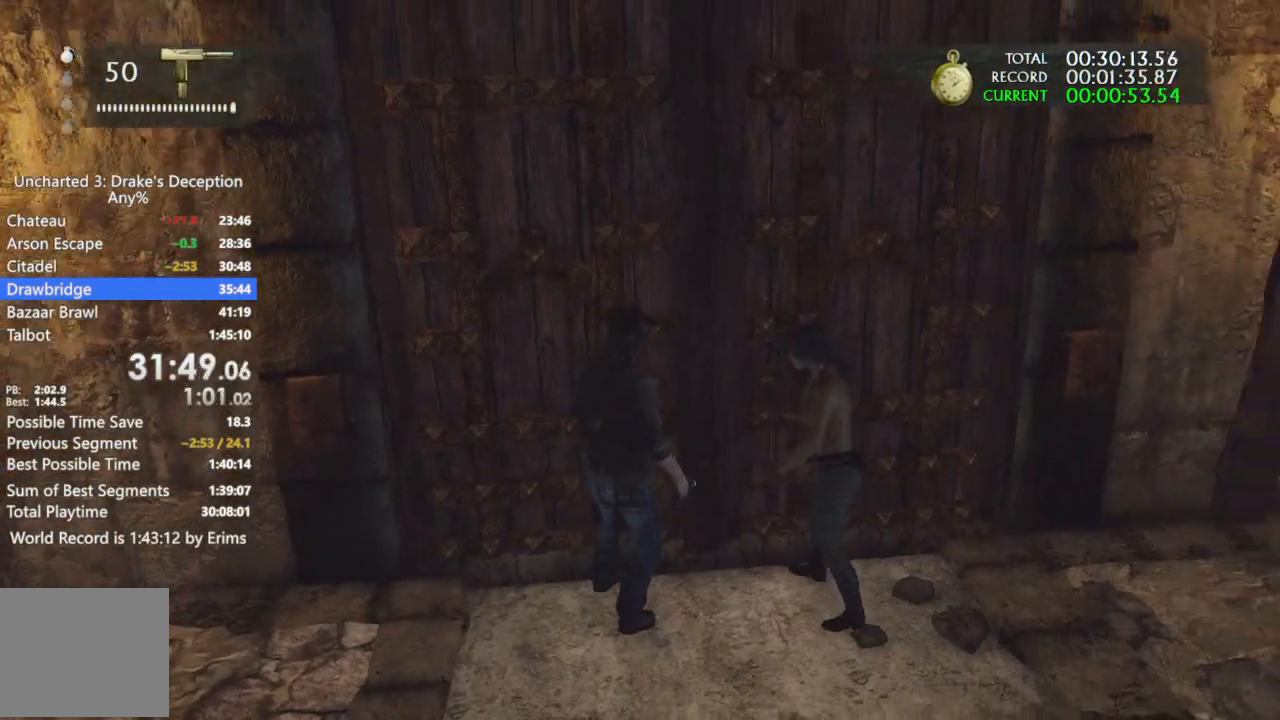
{"dt_ms": 500, "buttons": ["TRIANGLE"], "left_stick": "center", "right_stick": "center", "events": [[67, "TRIANGLE", "up"], [133, "TRIANGLE", "down"], [233, "TRIANGLE", "up"], [300, "TRIANGLE", "down"], [400, "TRIANGLE", "up"], [500, "TRIANGLE", "down"]]}
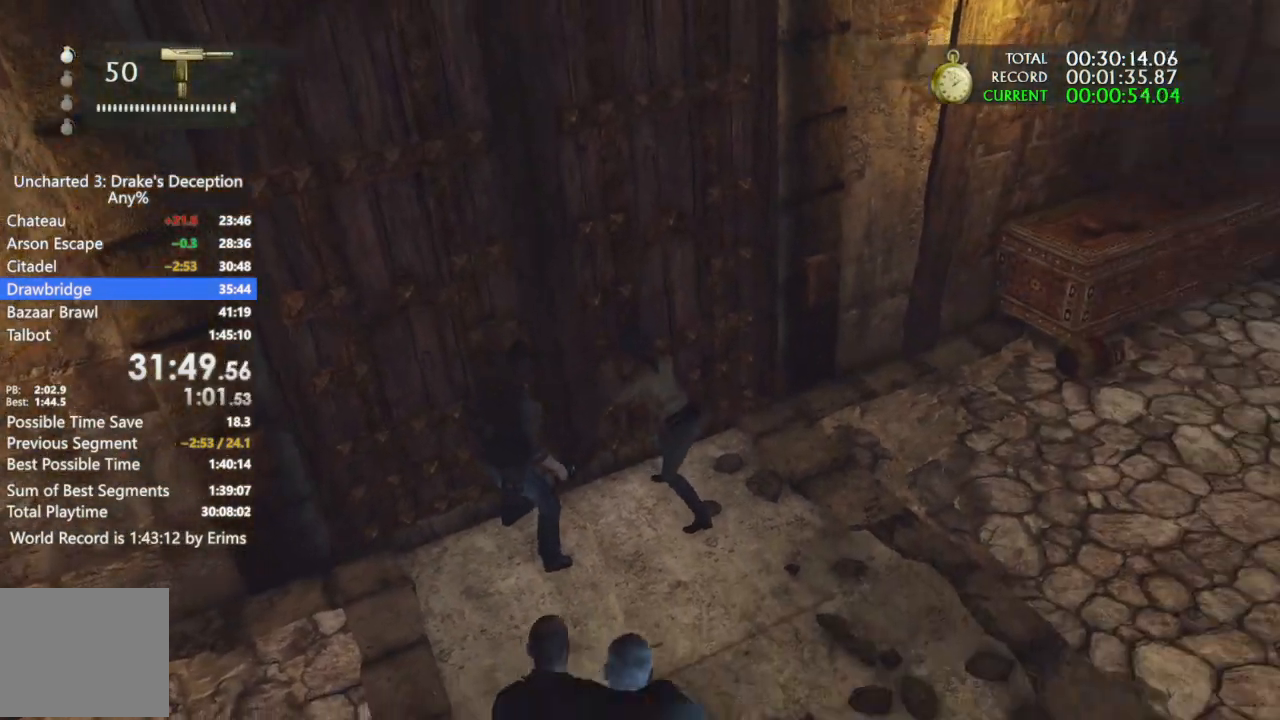
{"dt_ms": 500, "buttons": [], "left_stick": "center", "right_stick": "center", "events": [[67, "TRIANGLE", "up"], [167, "TRIANGLE", "down"], [267, "TRIANGLE", "up"]]}
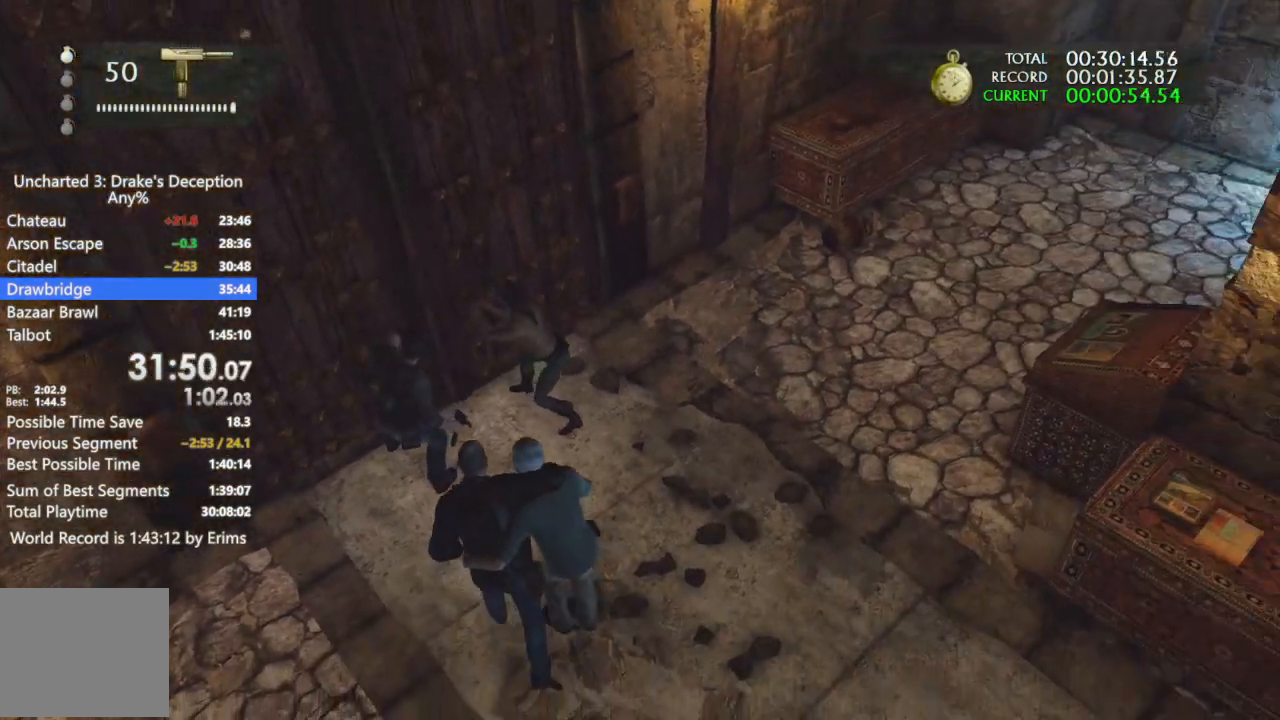
{"dt_ms": 500, "buttons": [], "left_stick": "center", "right_stick": "center", "events": []}
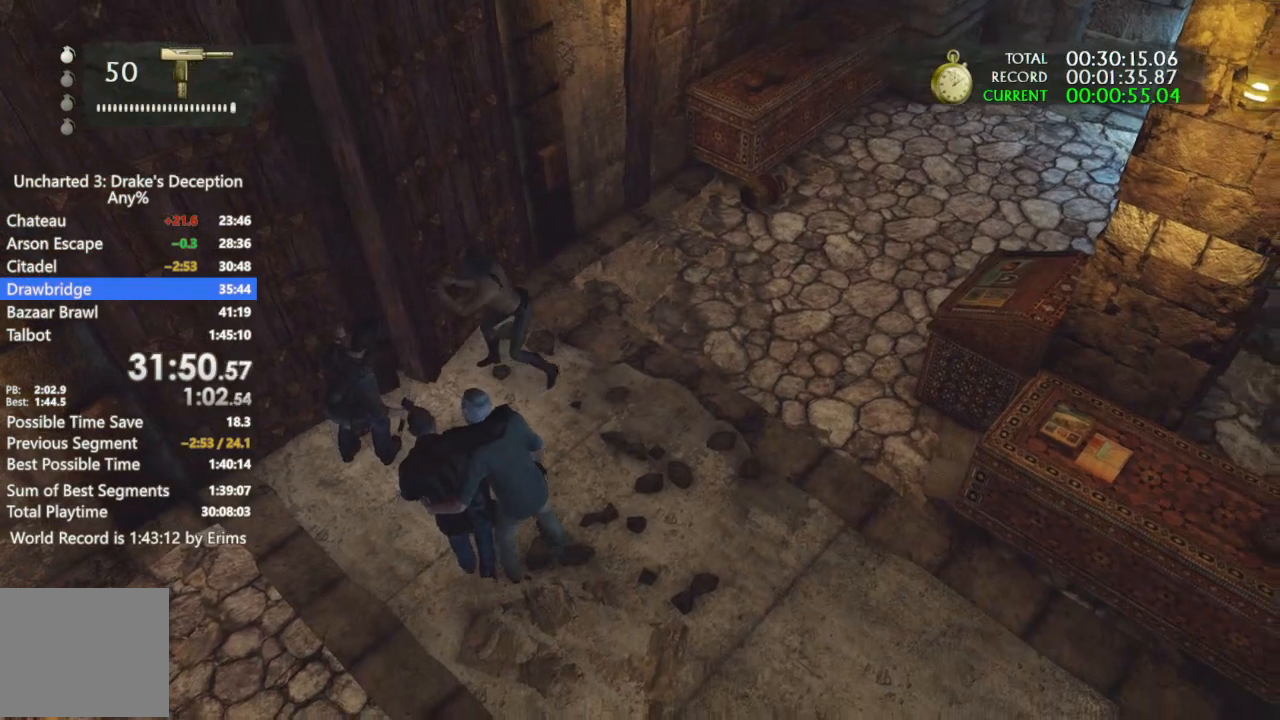
{"dt_ms": 500, "buttons": [], "left_stick": "center", "right_stick": "center", "events": []}
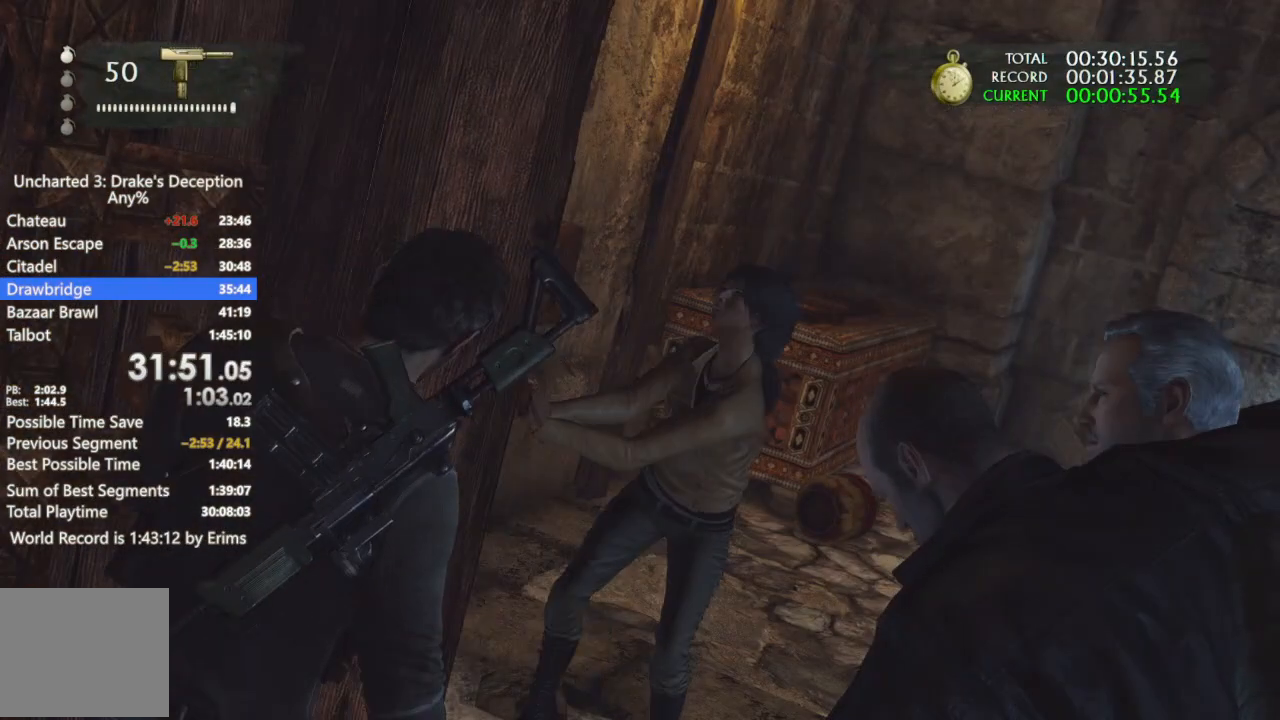
{"dt_ms": 500, "buttons": [], "left_stick": "center", "right_stick": "center", "events": []}
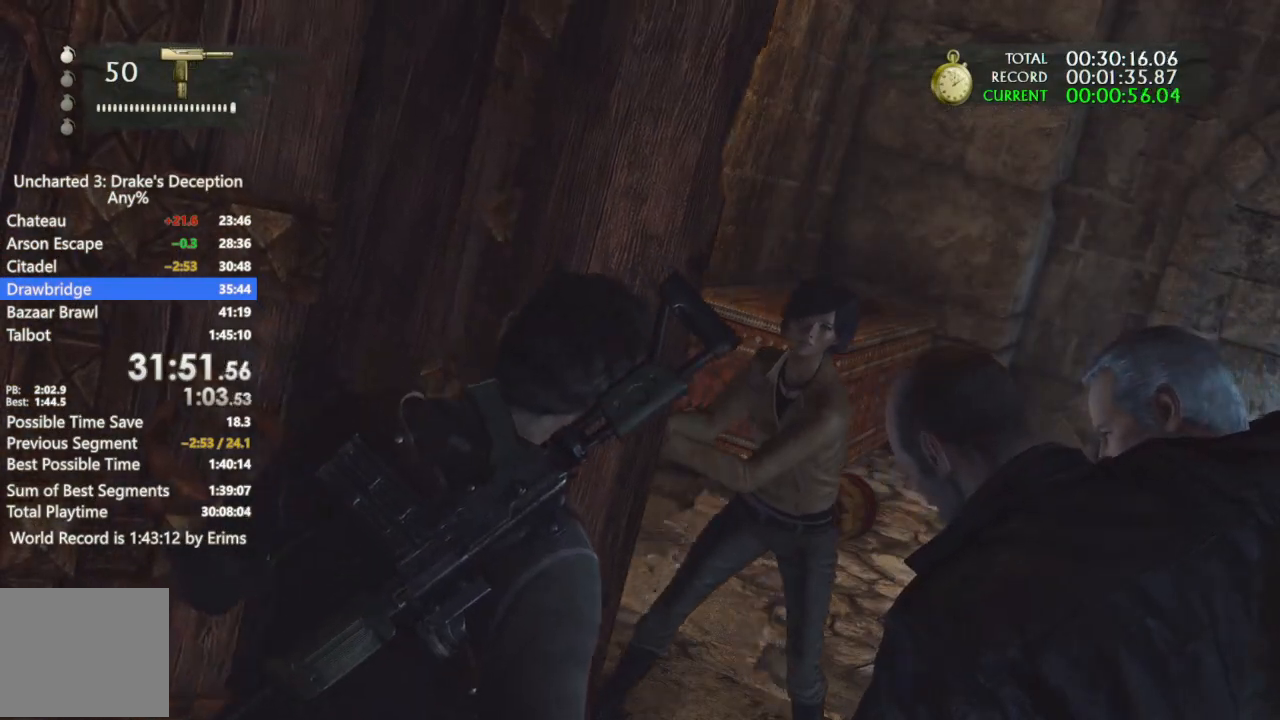
{"dt_ms": 500, "buttons": [], "left_stick": "up", "right_stick": "center", "events": [[433, "left_stick", "up"]]}
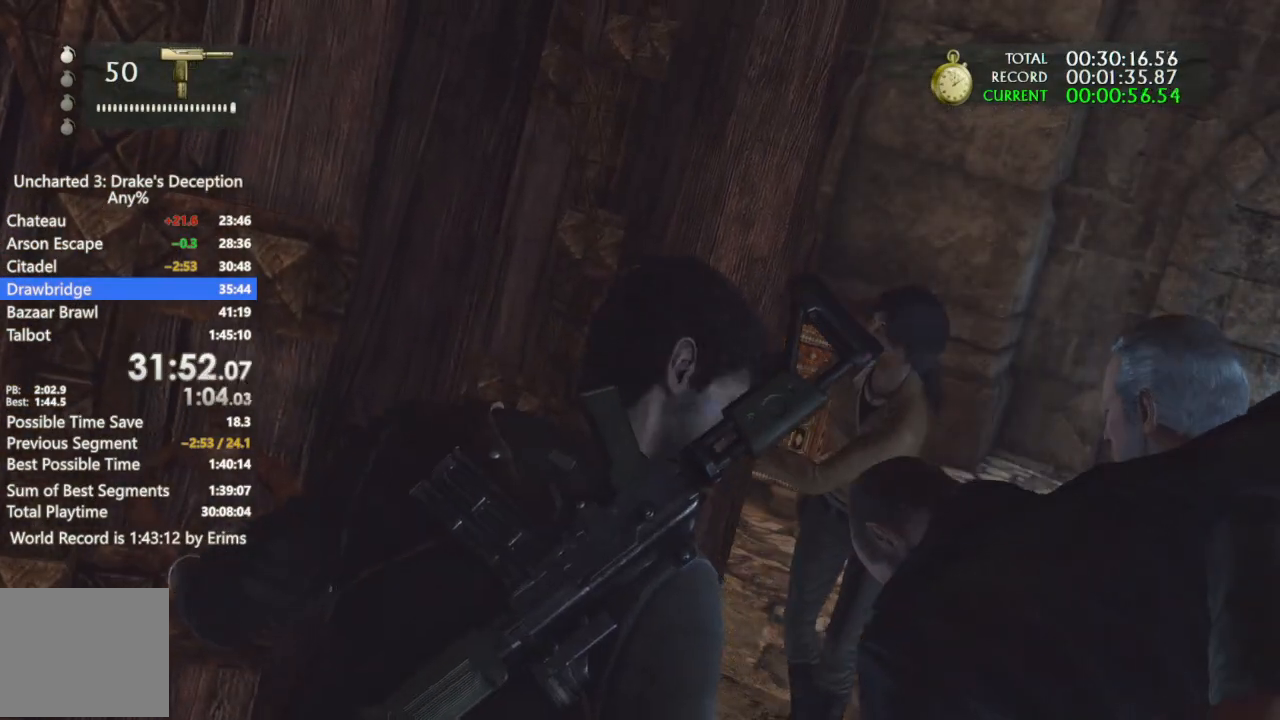
{"dt_ms": 500, "buttons": [], "left_stick": "up", "right_stick": "center", "events": []}
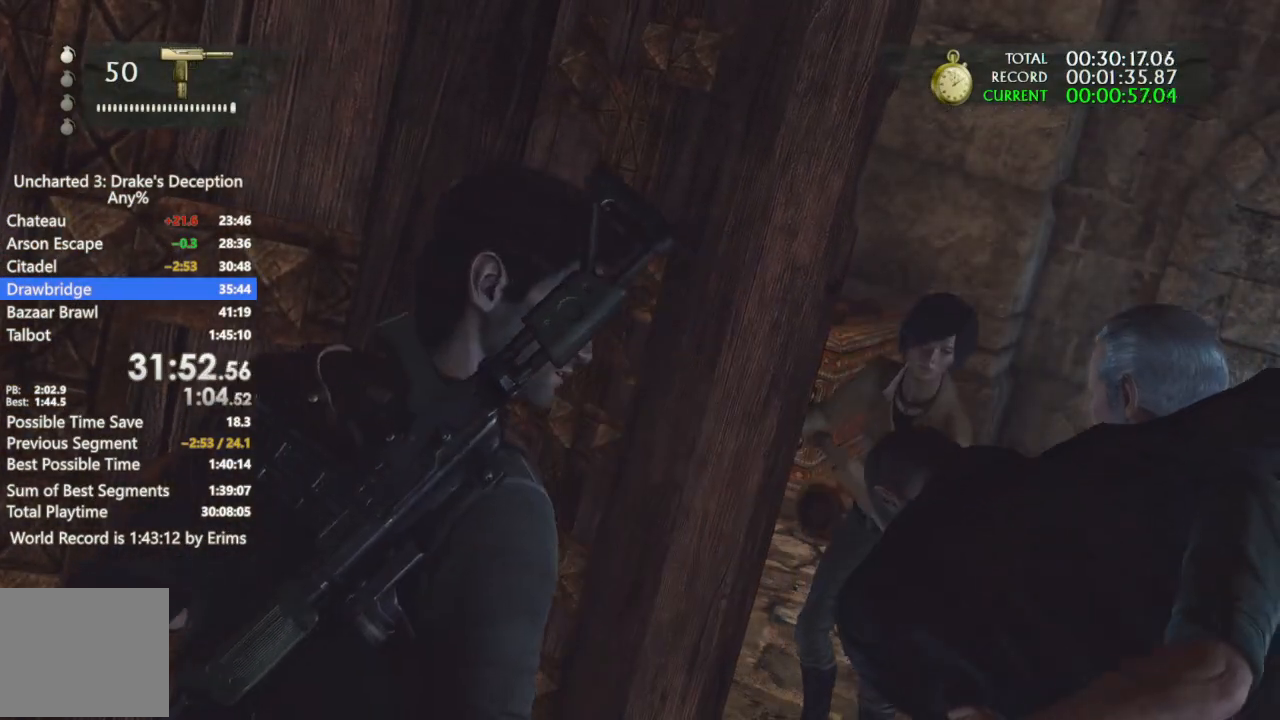
{"dt_ms": 500, "buttons": [], "left_stick": "up", "right_stick": "center", "events": []}
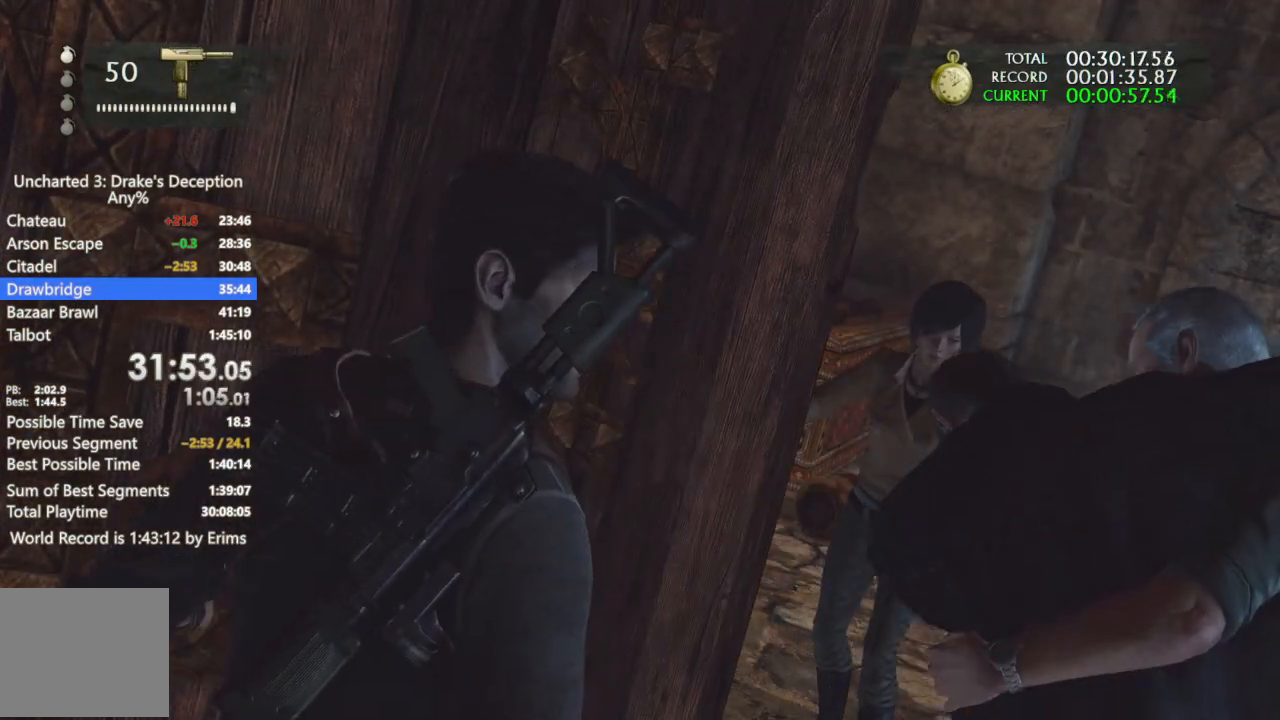
{"dt_ms": 500, "buttons": [], "left_stick": "up", "right_stick": "center", "events": []}
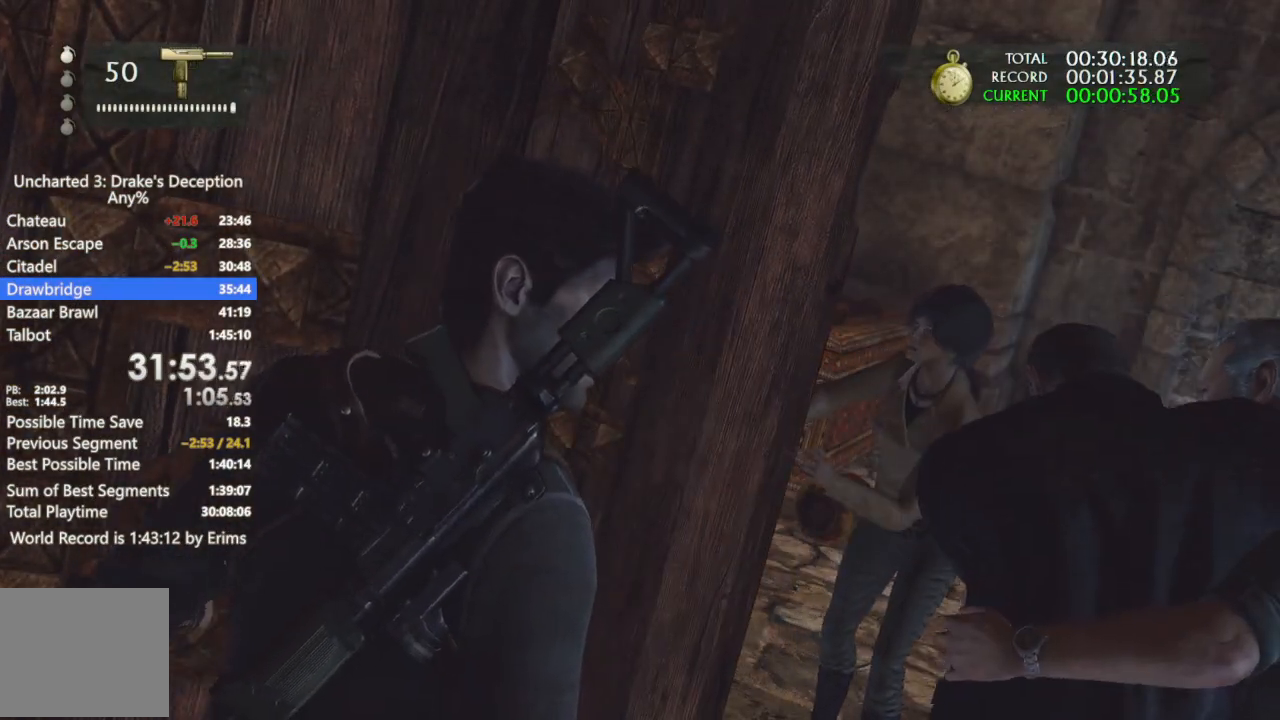
{"dt_ms": 500, "buttons": [], "left_stick": "up", "right_stick": "center", "events": []}
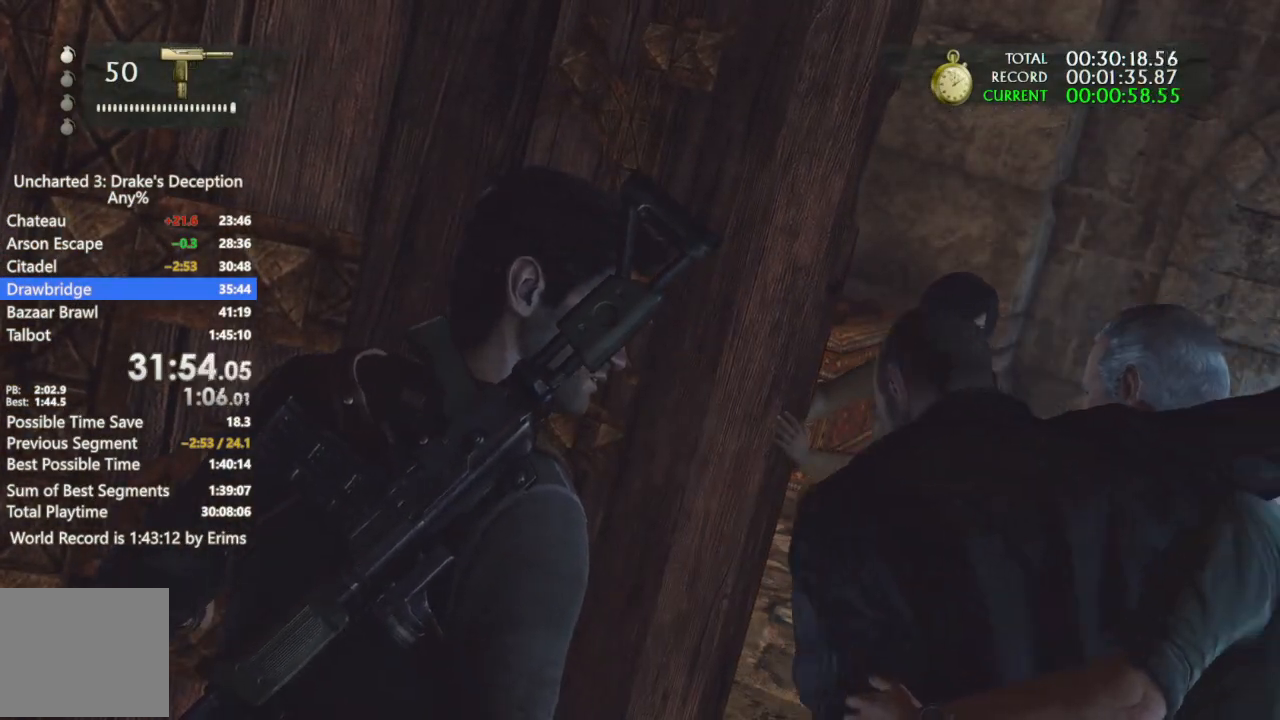
{"dt_ms": 500, "buttons": [], "left_stick": "up", "right_stick": "center", "events": []}
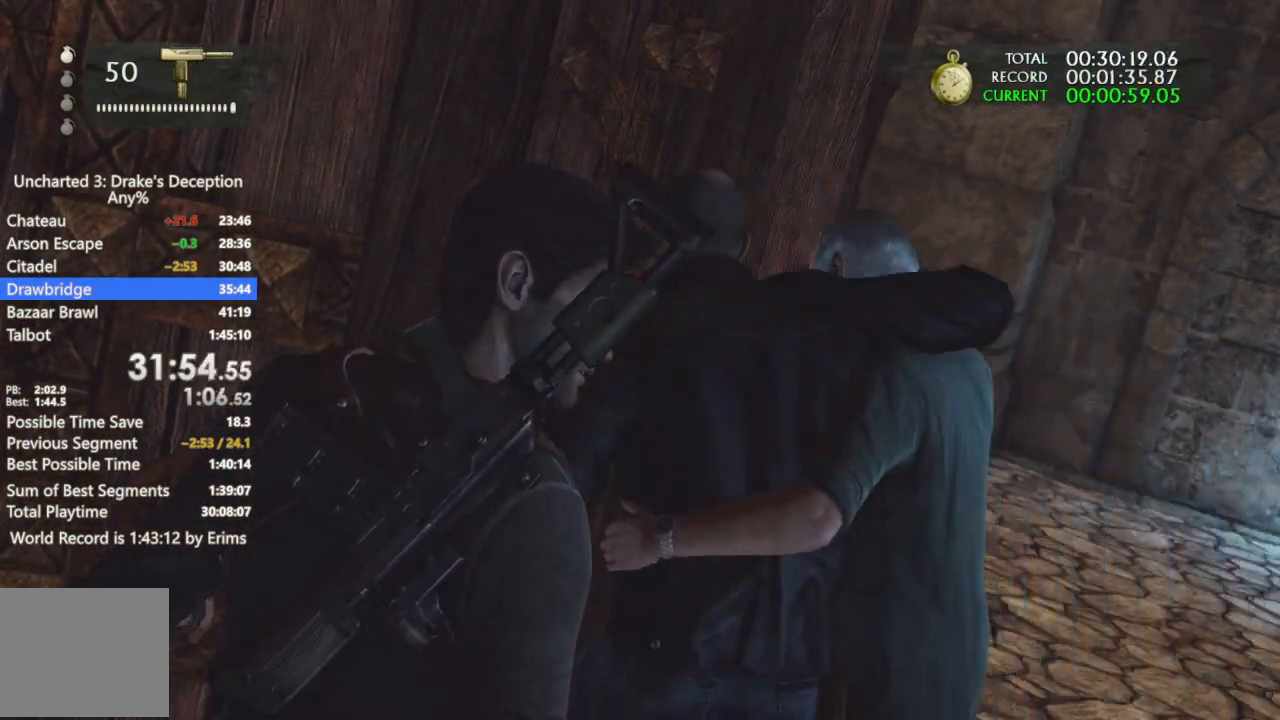
{"dt_ms": 500, "buttons": [], "left_stick": "up", "right_stick": "center", "events": []}
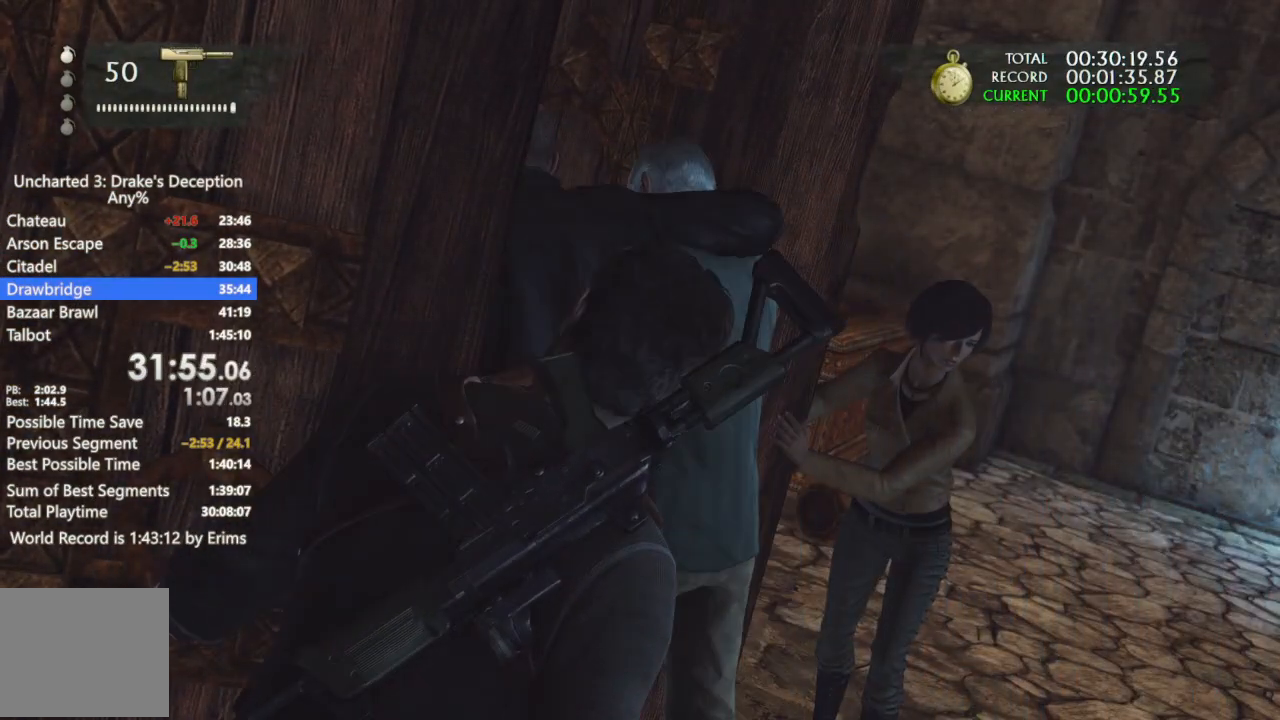
{"dt_ms": 500, "buttons": [], "left_stick": "up", "right_stick": "center", "events": []}
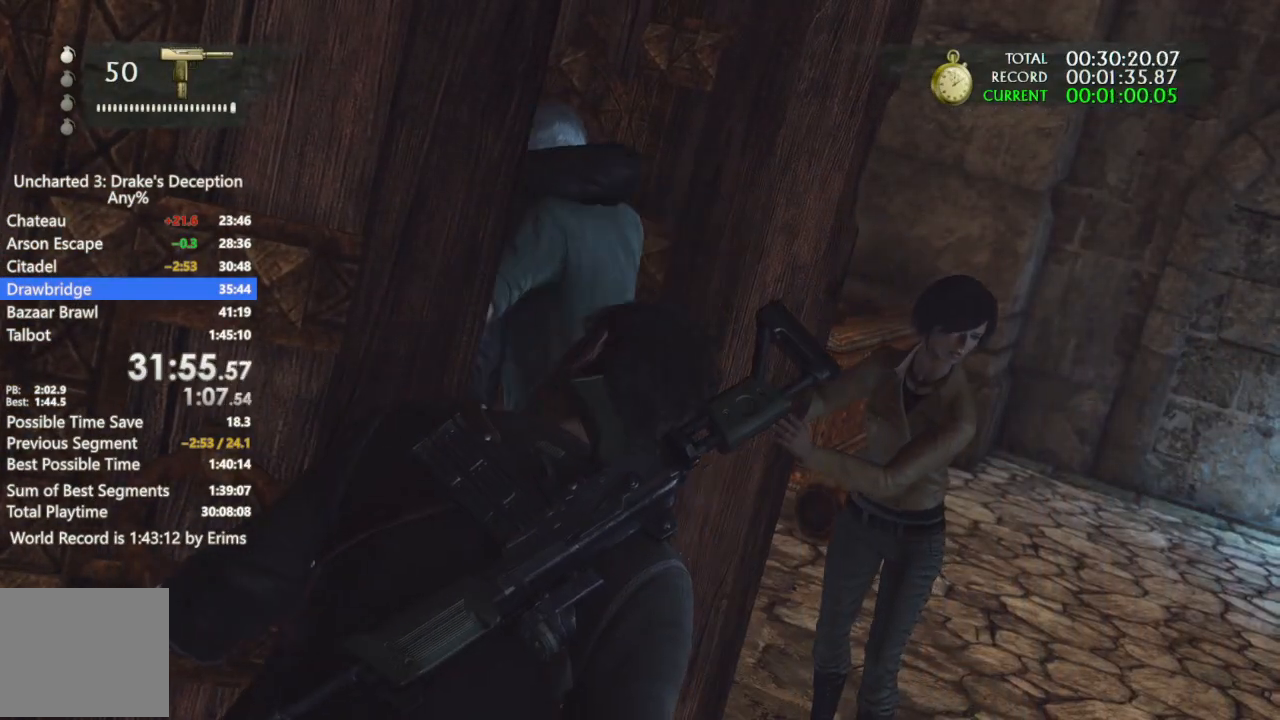
{"dt_ms": 500, "buttons": [], "left_stick": "up", "right_stick": "center", "events": []}
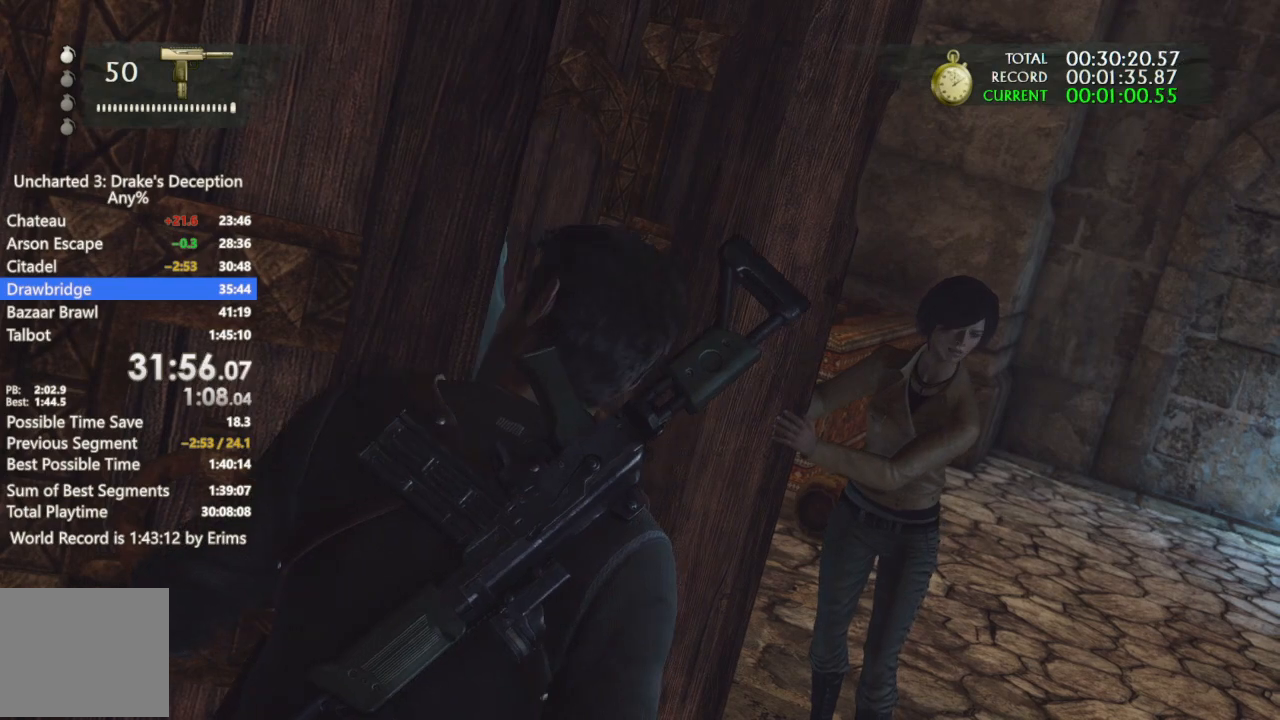
{"dt_ms": 500, "buttons": [], "left_stick": "up", "right_stick": "center", "events": []}
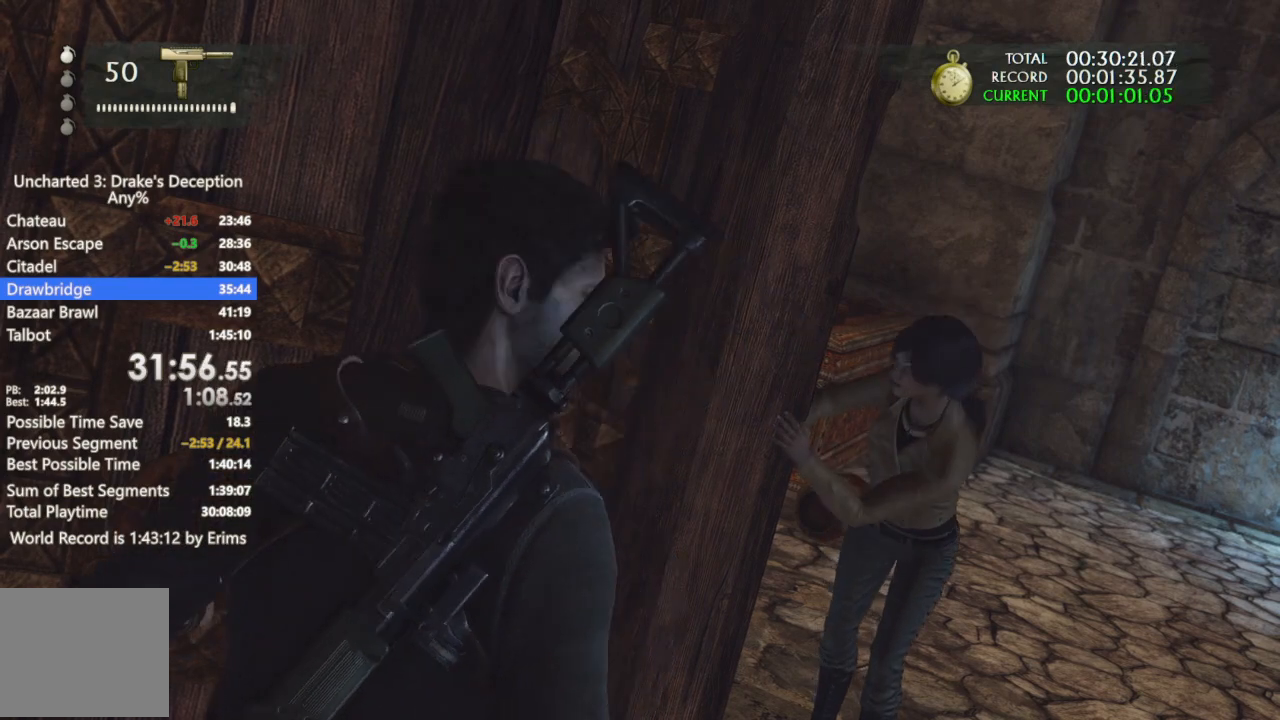
{"dt_ms": 500, "buttons": [], "left_stick": "up", "right_stick": "center", "events": []}
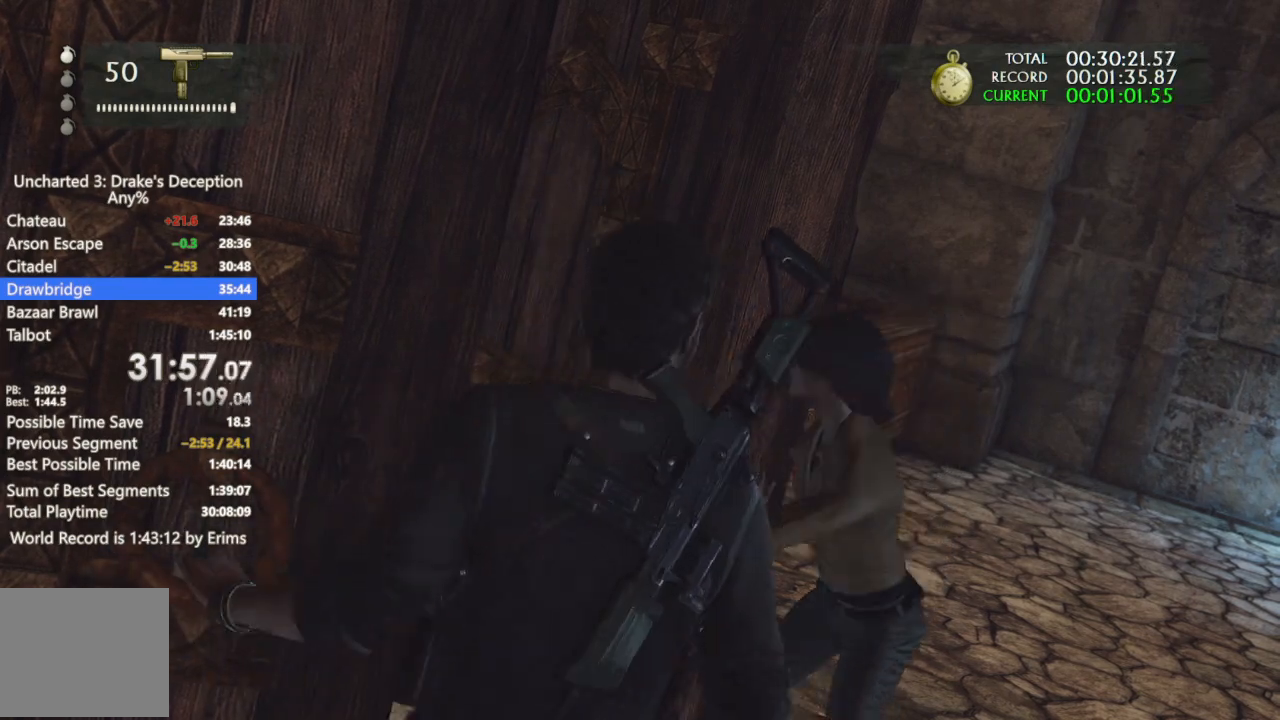
{"dt_ms": 500, "buttons": [], "left_stick": "up", "right_stick": "center", "events": []}